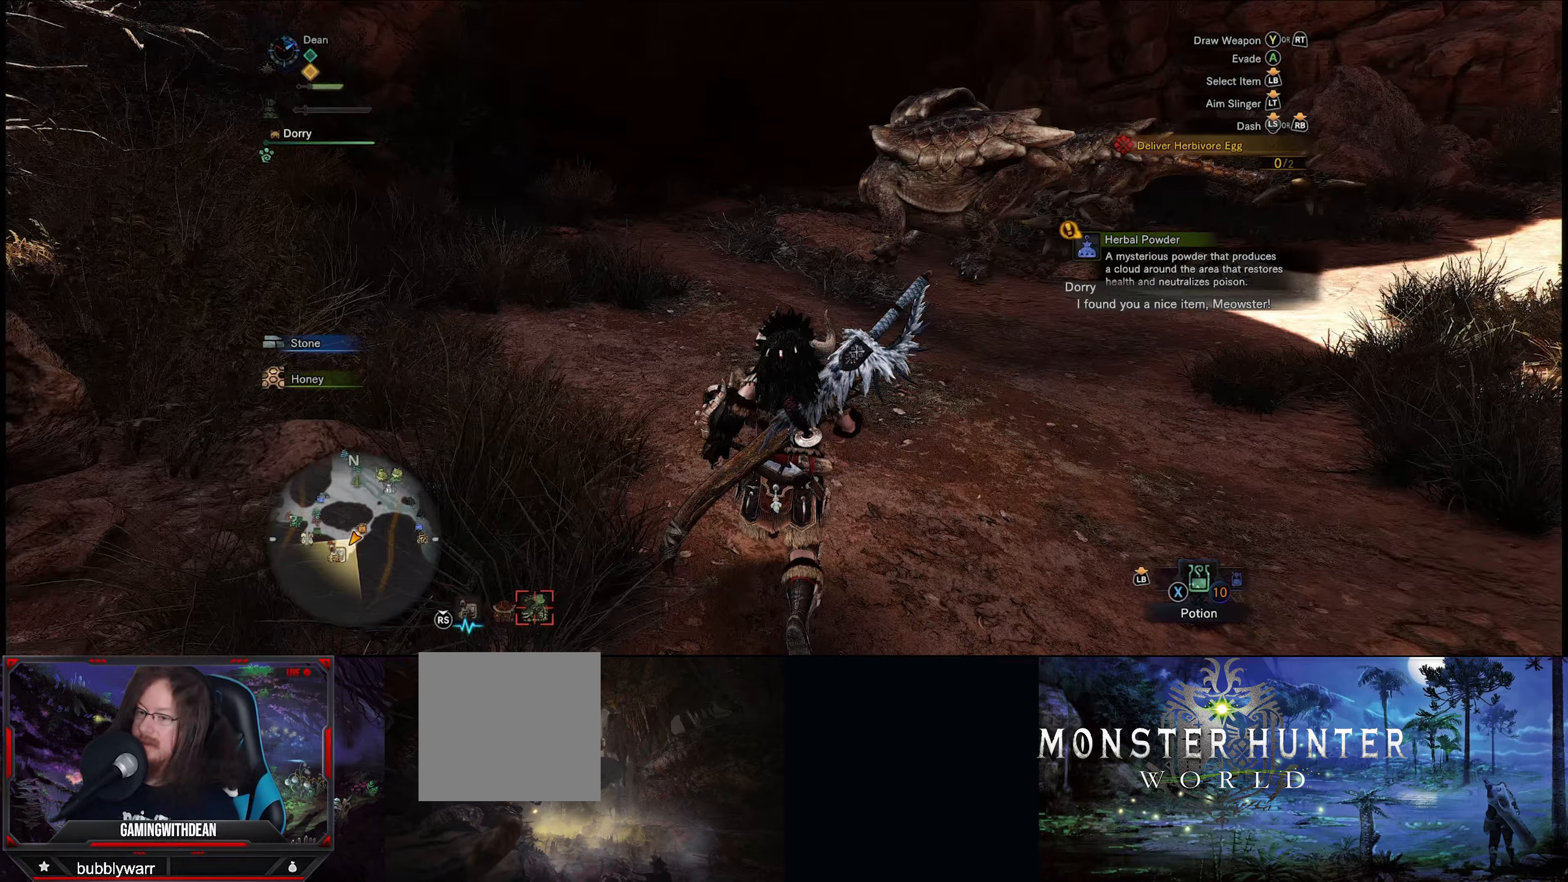
Gameplay with a controller (Xbox layout); each line is a JSON object with the inputs held at the frame after it (dt_ms = milliseconds from this image to that frame). "events" lists button and stick changes between this image and that frame as [ms after this image, input, new state], when the widget could be followed in between. Not read: L3 R3.
{"dt_ms": 167, "buttons": ["R1"], "left_stick": "up", "right_stick": "center", "events": []}
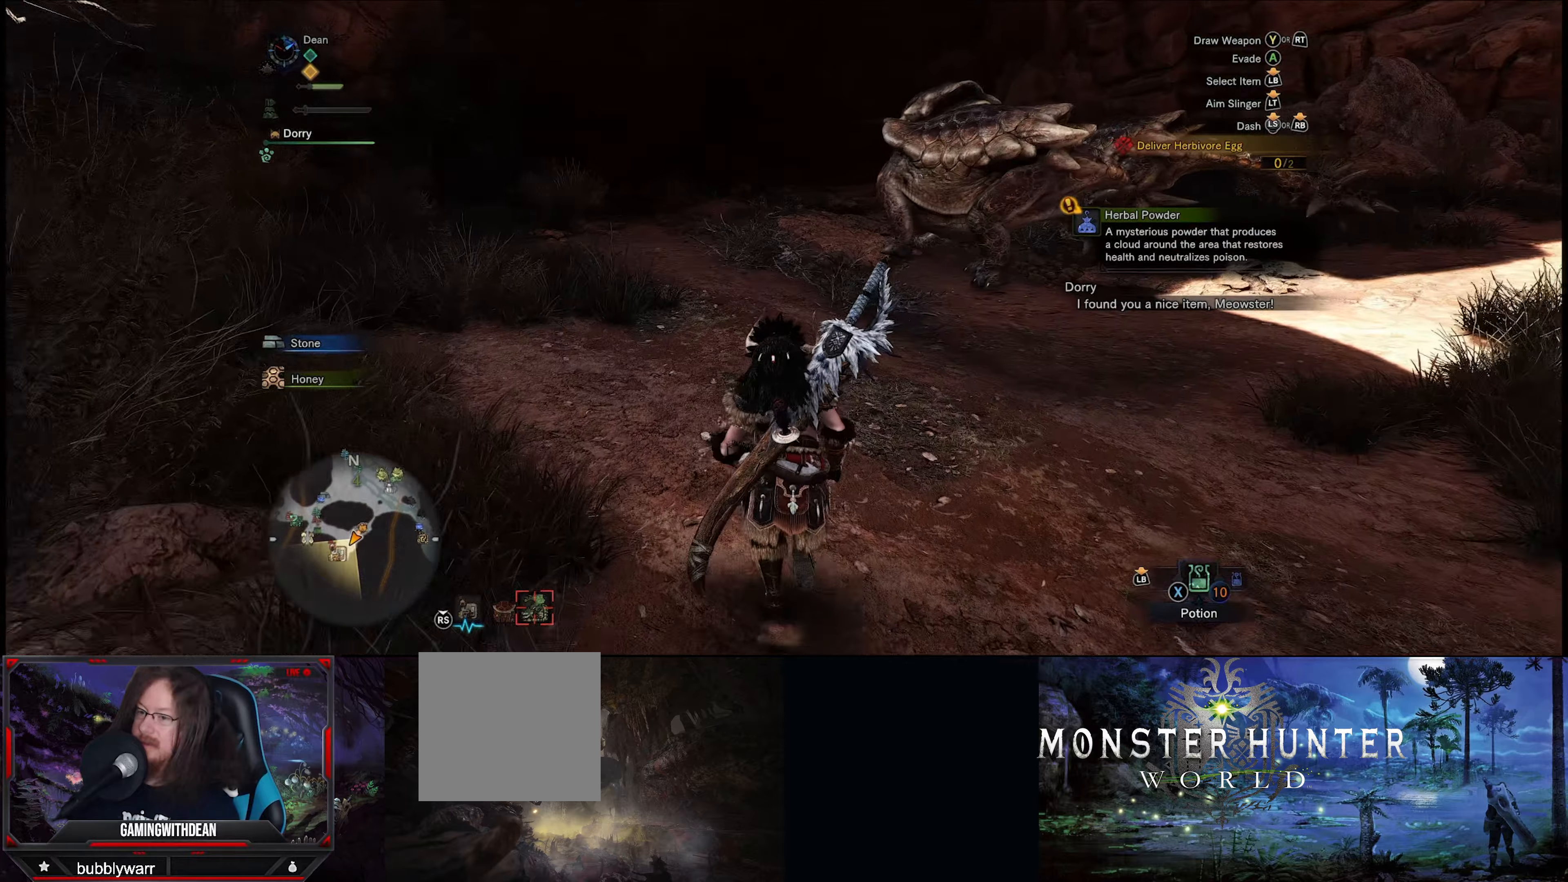
{"dt_ms": 500, "buttons": ["R1"], "left_stick": "up", "right_stick": "center", "events": []}
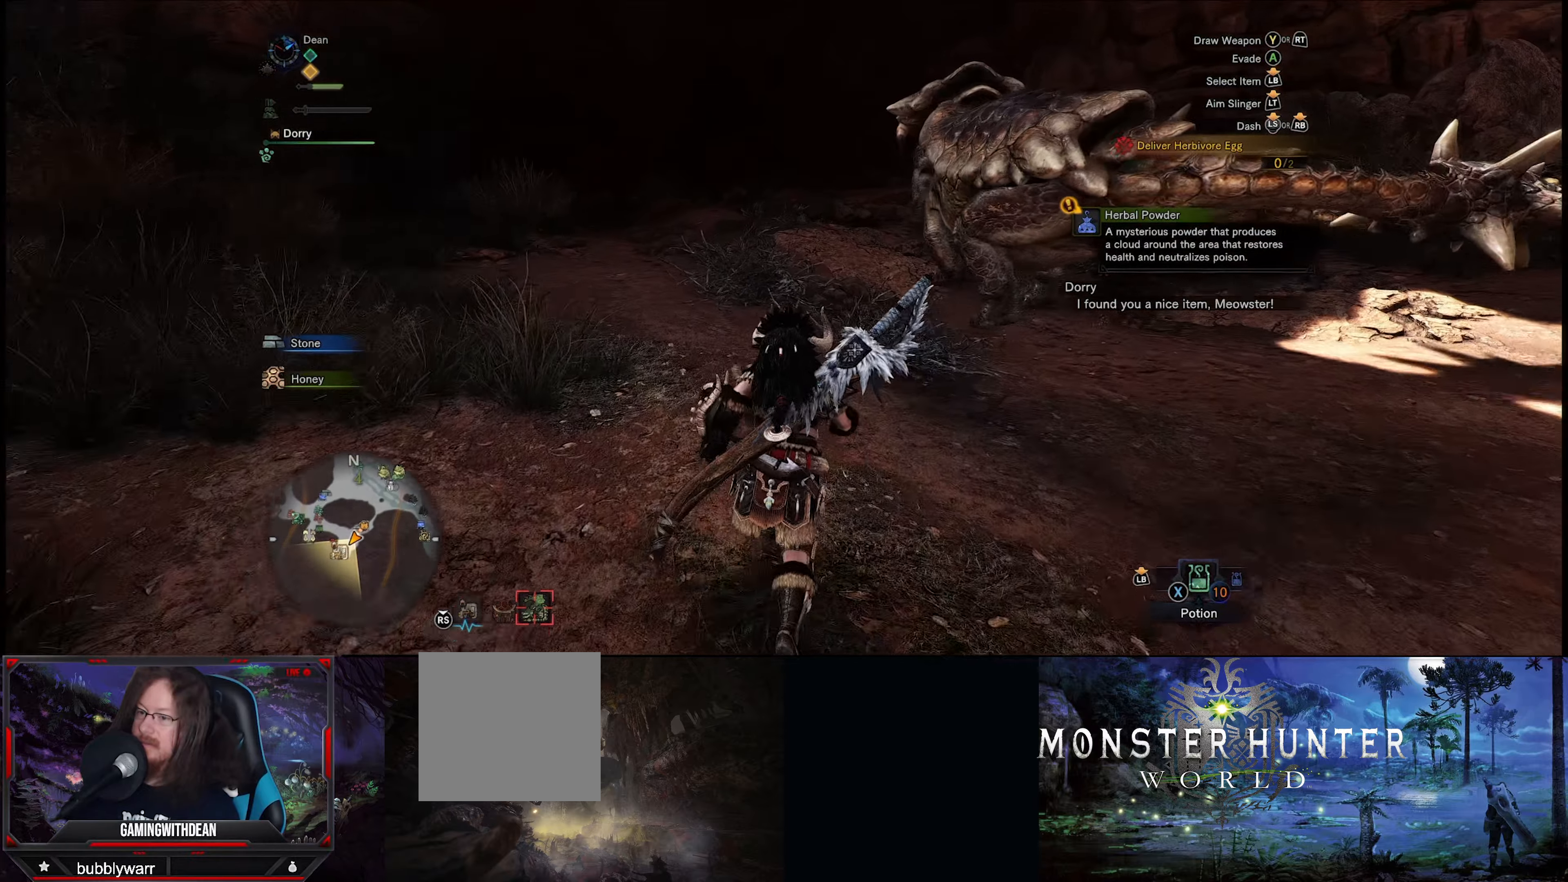
{"dt_ms": 500, "buttons": ["R1"], "left_stick": "up", "right_stick": "center", "events": []}
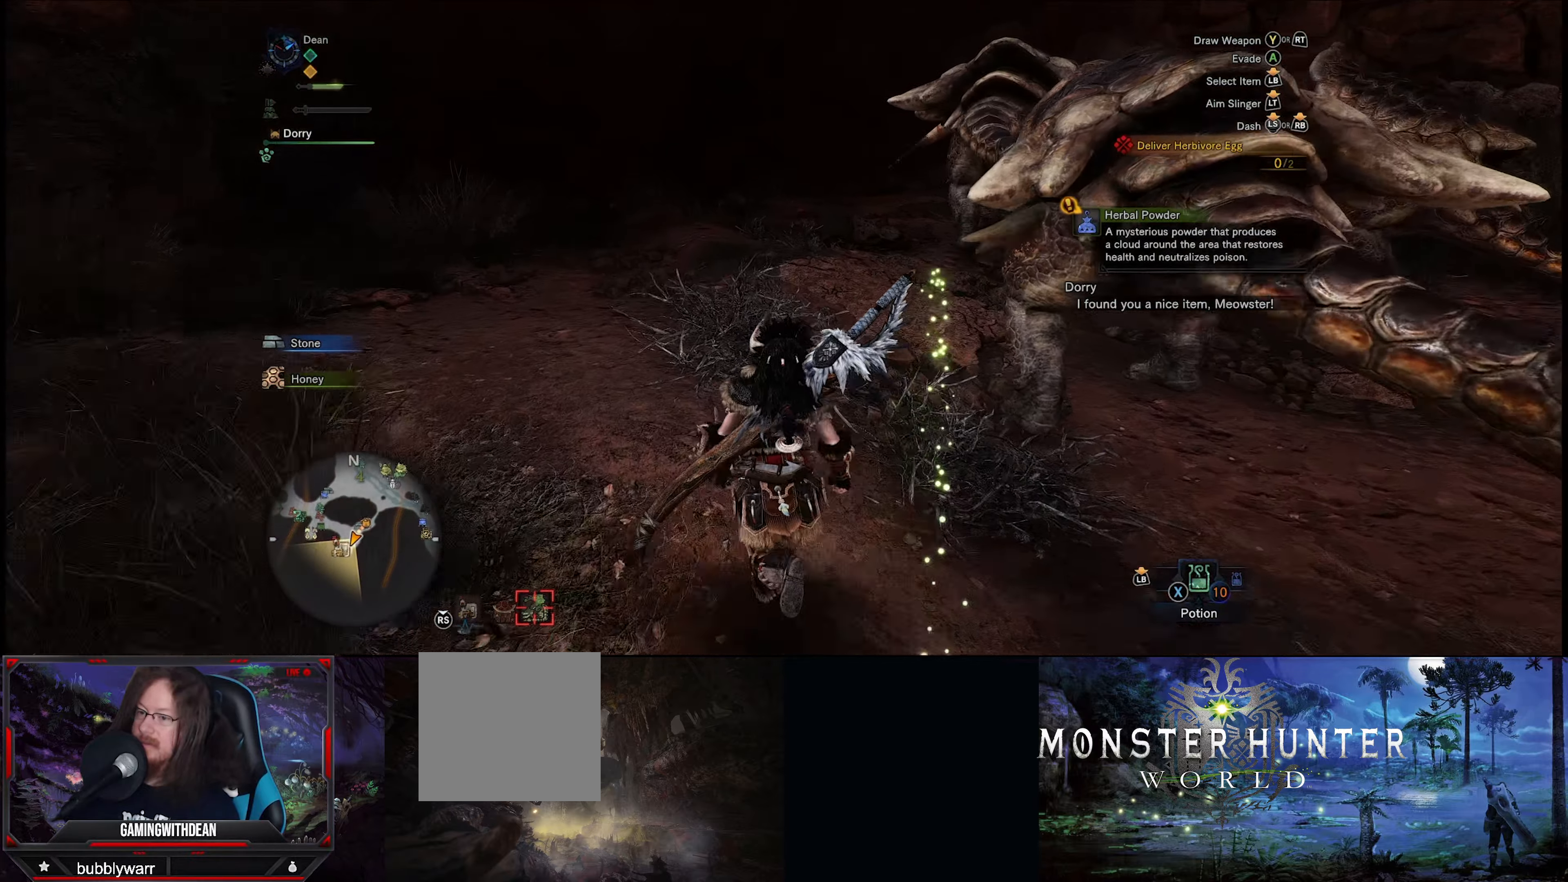
{"dt_ms": 500, "buttons": [], "left_stick": "up-left", "right_stick": "center", "events": [[66, "right_stick", "down-right"], [266, "R1", "up"], [333, "right_stick", "center"], [383, "left_stick", "up-left"]]}
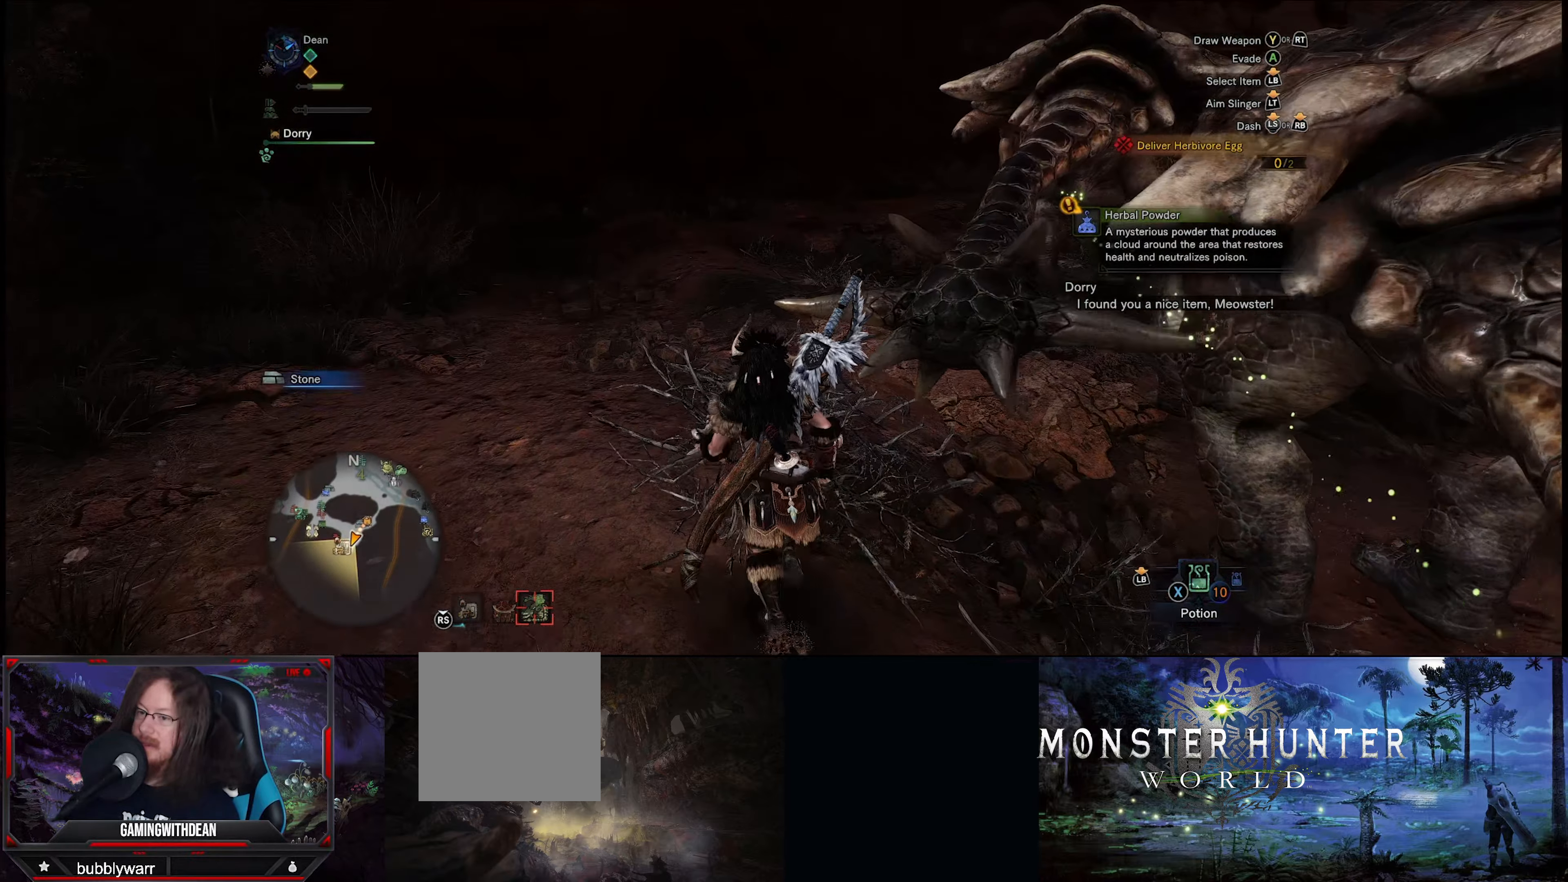
{"dt_ms": 500, "buttons": [], "left_stick": "up-left", "right_stick": "down-right", "events": [[316, "right_stick", "down-right"]]}
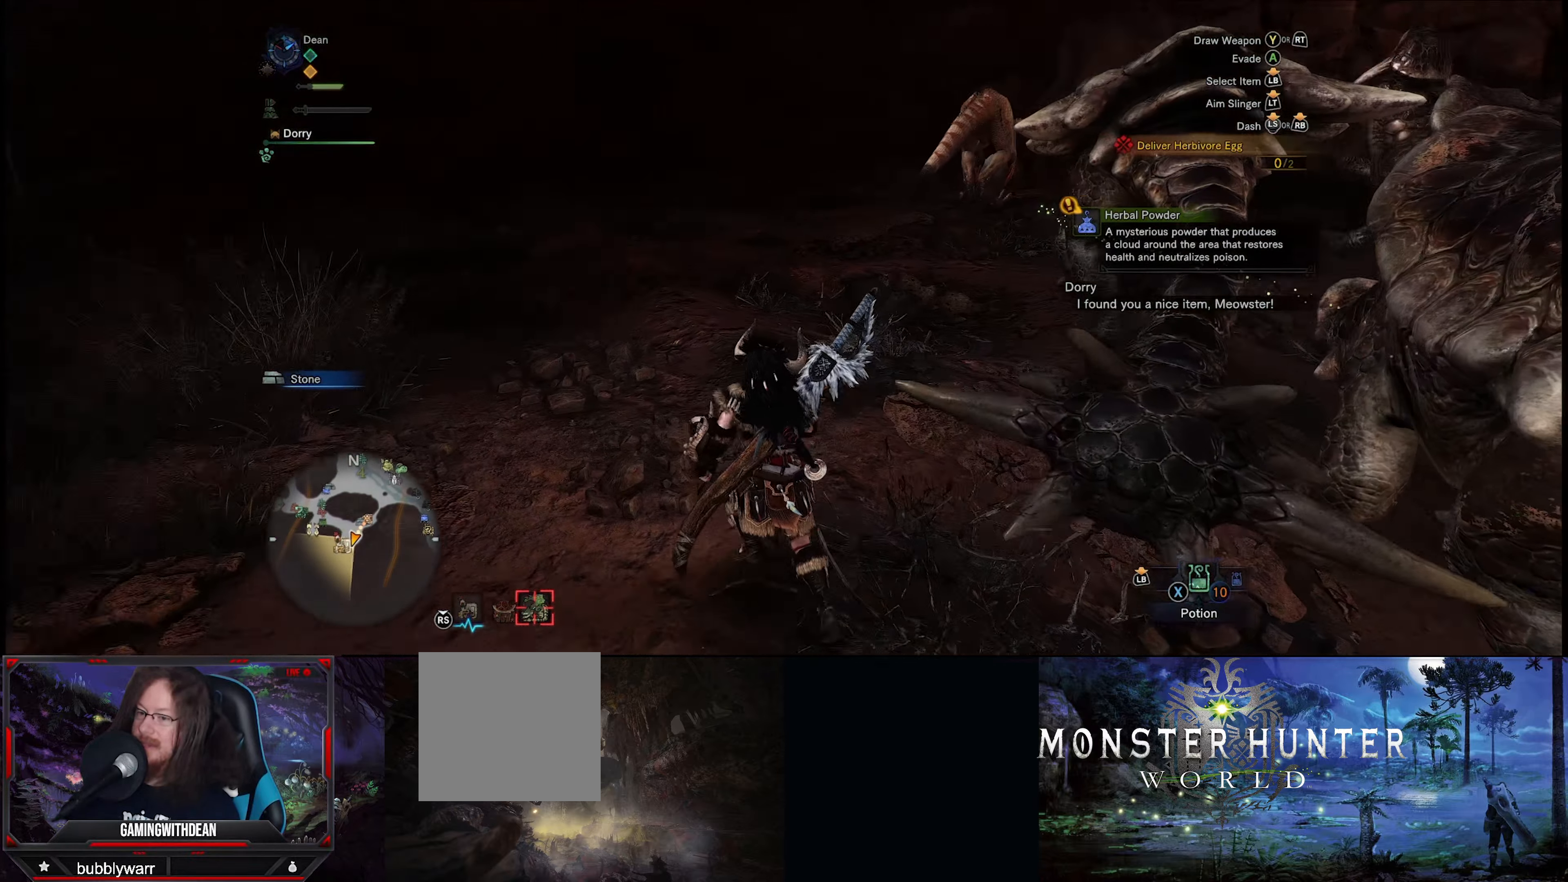
{"dt_ms": 500, "buttons": [], "left_stick": "up-left", "right_stick": "center", "events": [[183, "right_stick", "center"]]}
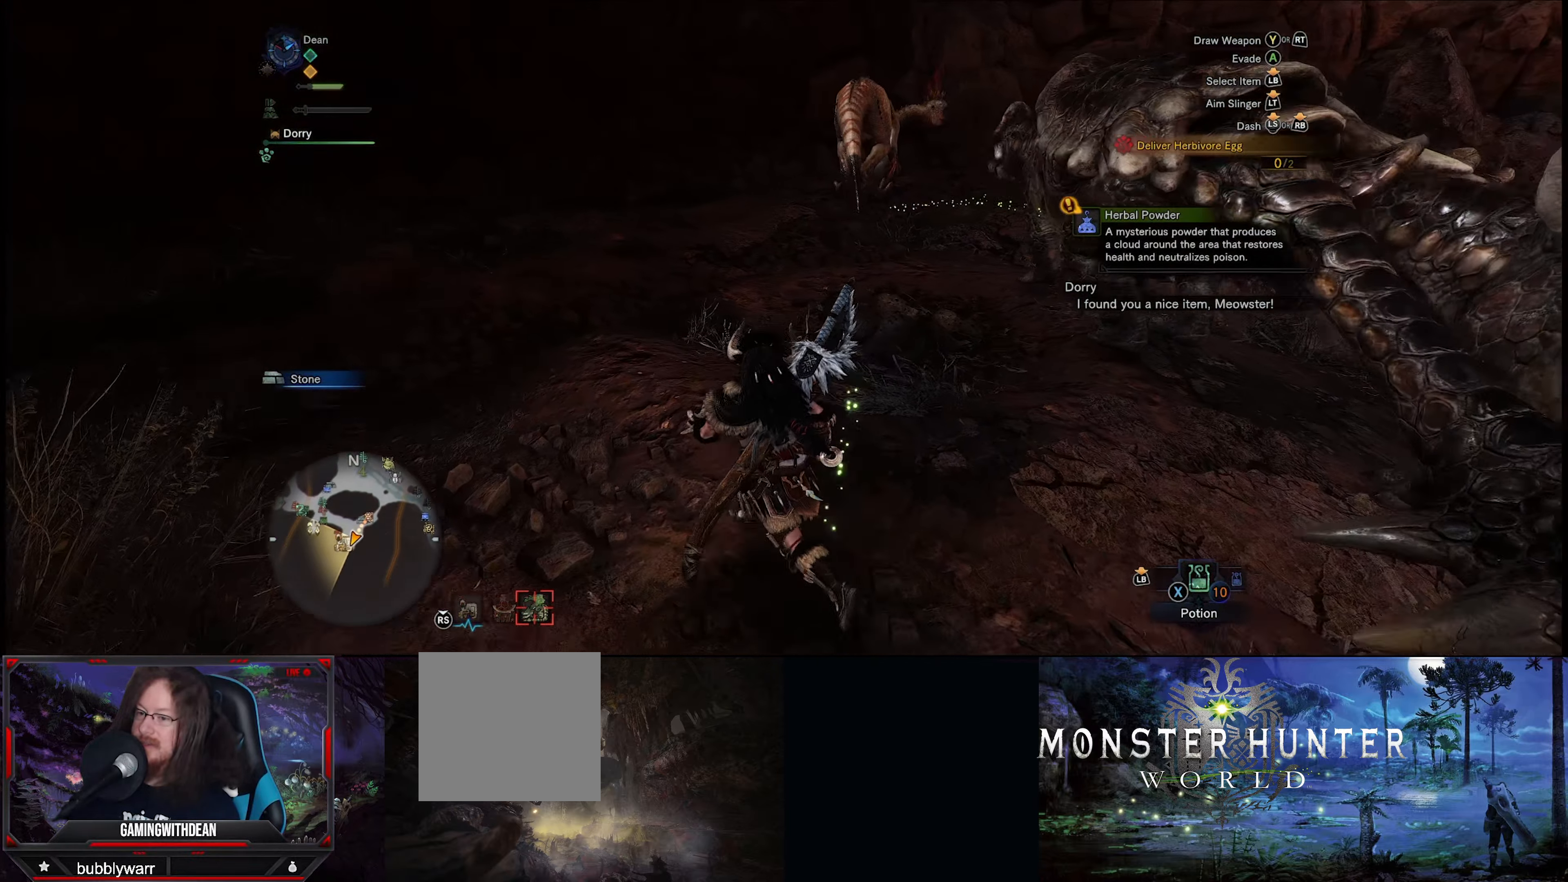
{"dt_ms": 500, "buttons": [], "left_stick": "up", "right_stick": "down-right", "events": [[133, "left_stick", "up"], [200, "right_stick", "down-right"], [283, "right_stick", "right"], [433, "right_stick", "down-right"]]}
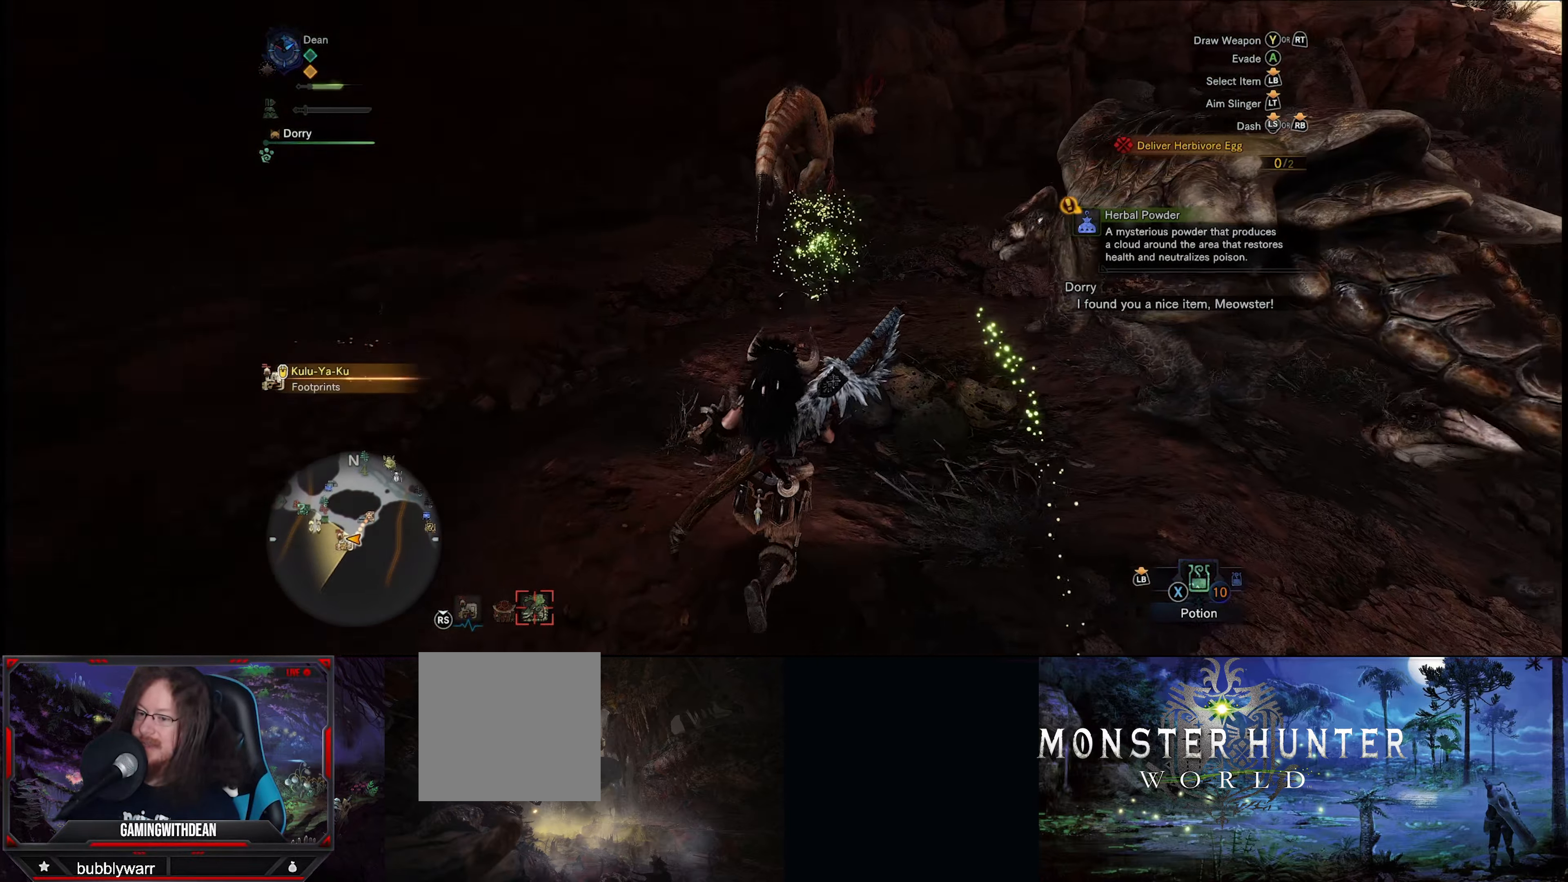
{"dt_ms": 500, "buttons": [], "left_stick": "center", "right_stick": "right", "events": [[66, "right_stick", "center"], [166, "left_stick", "center"], [500, "right_stick", "right"]]}
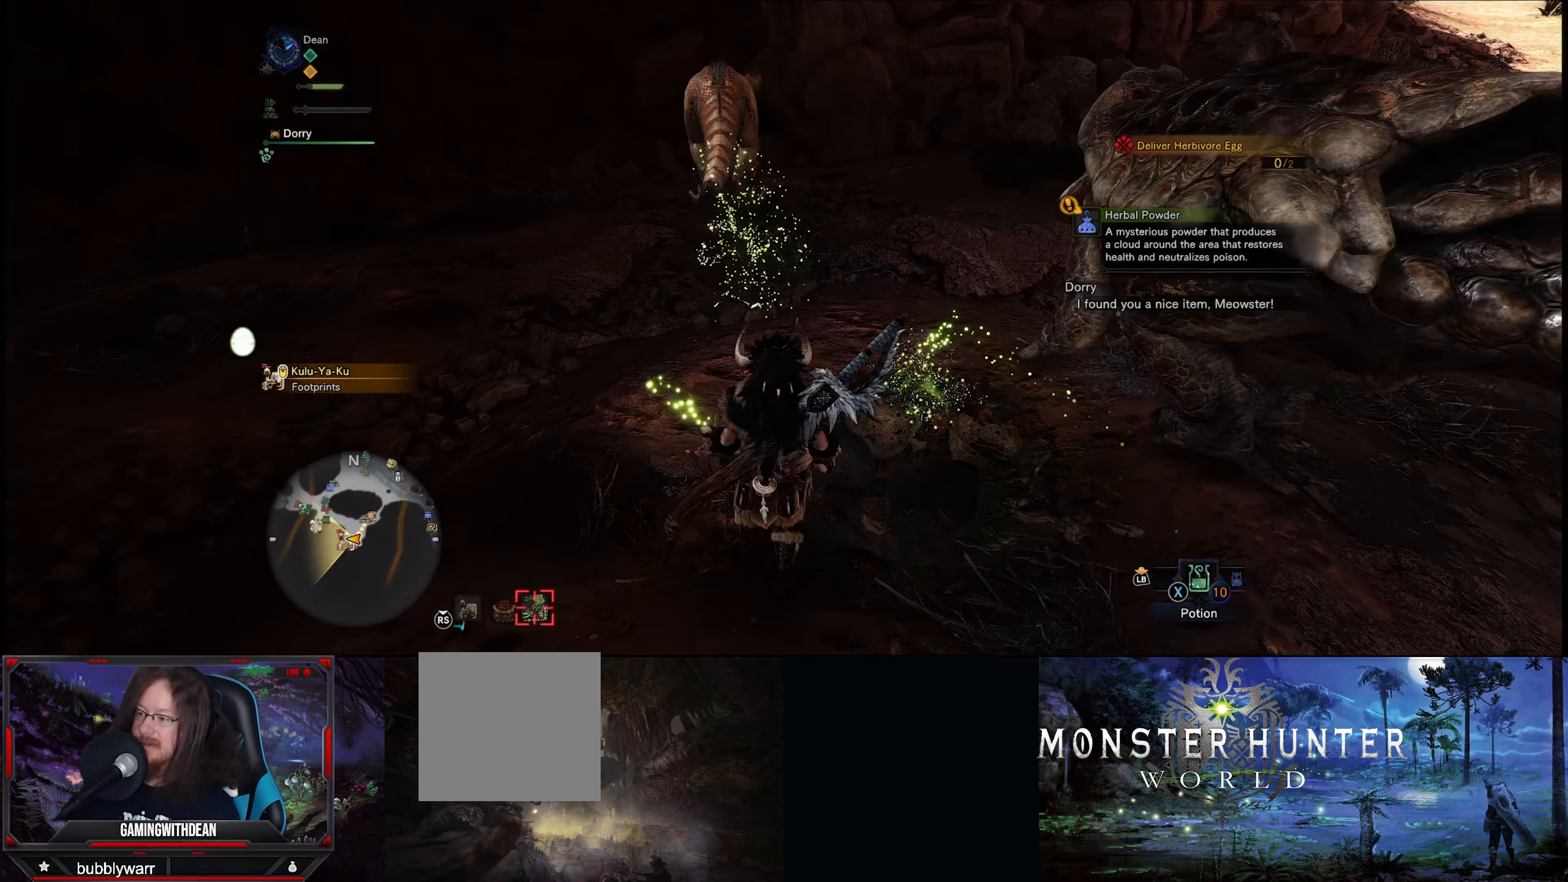
{"dt_ms": 500, "buttons": [], "left_stick": "center", "right_stick": "center", "events": [[50, "right_stick", "down-right"], [66, "left_stick", "right"], [133, "left_stick", "up-right"], [333, "left_stick", "center"], [383, "right_stick", "center"]]}
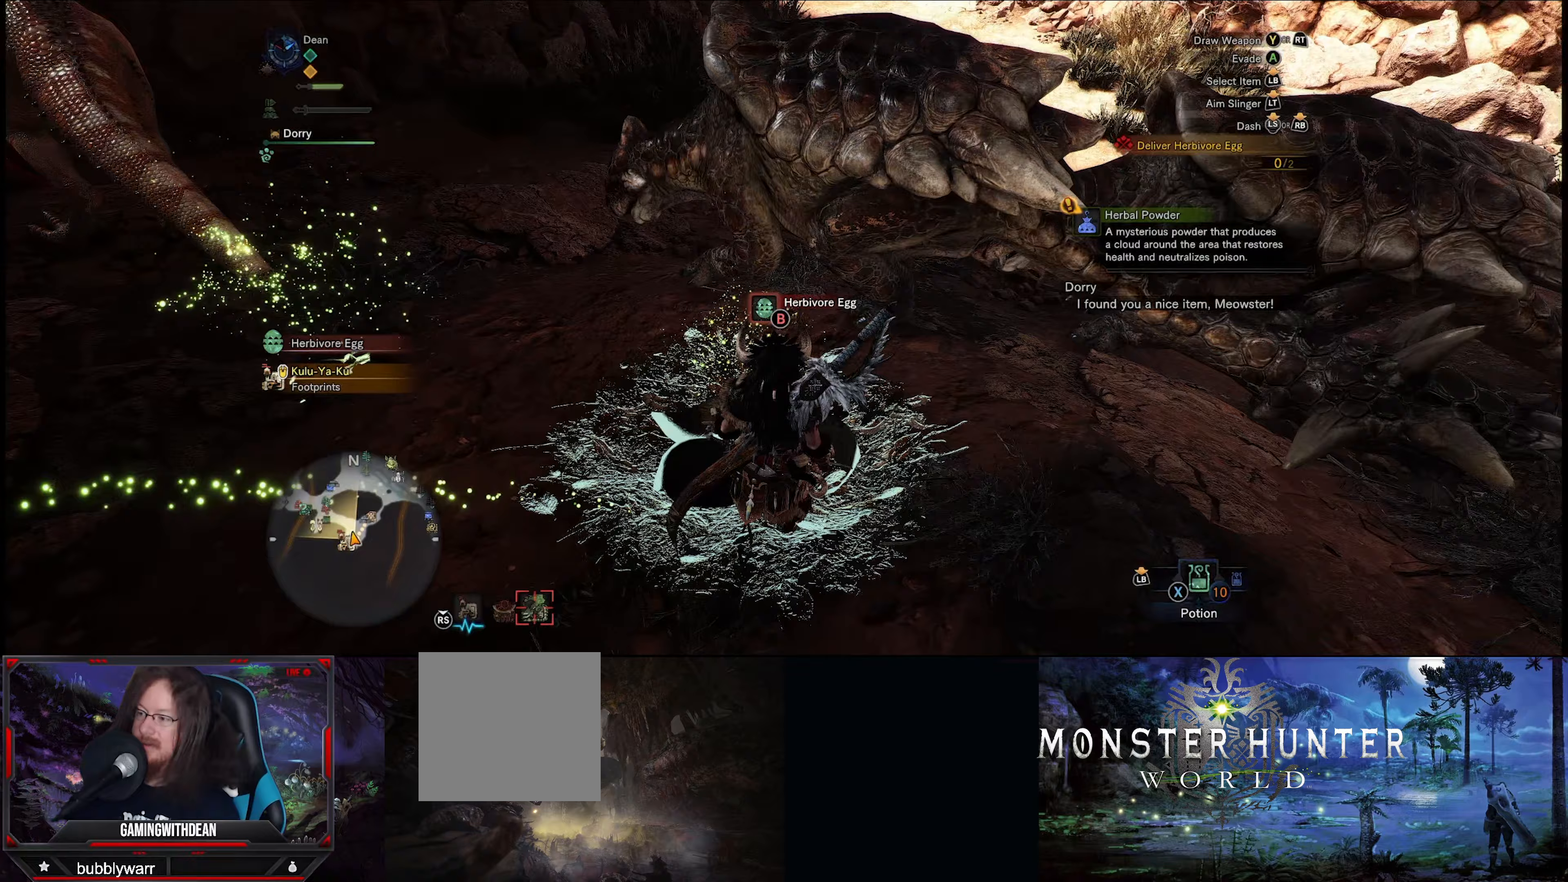
{"dt_ms": 500, "buttons": [], "left_stick": "center", "right_stick": "center", "events": []}
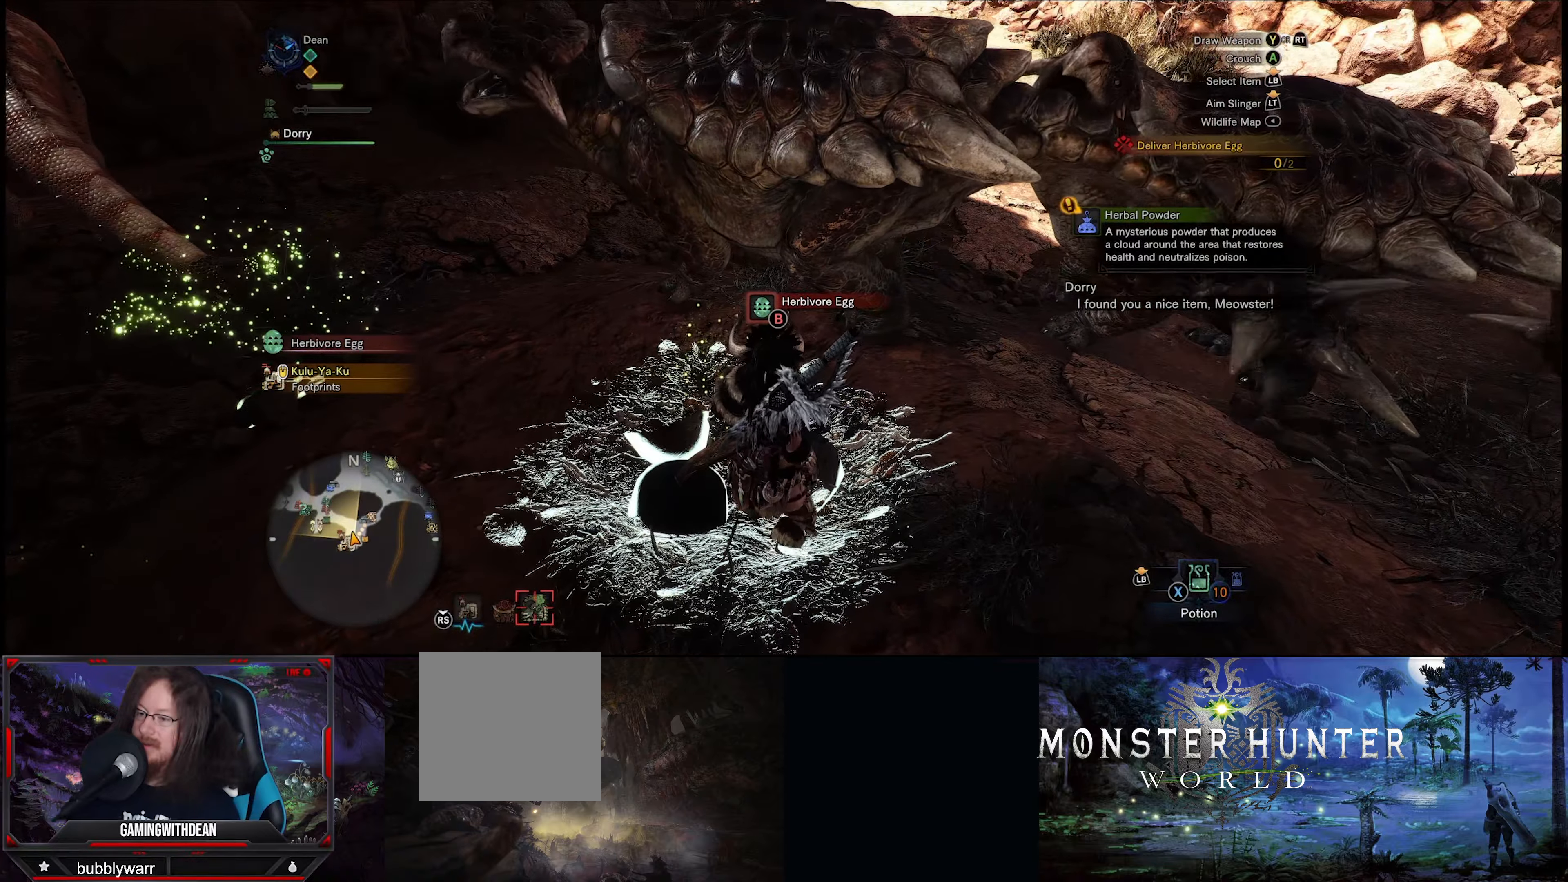
{"dt_ms": 500, "buttons": [], "left_stick": "center", "right_stick": "left", "events": [[467, "right_stick", "left"]]}
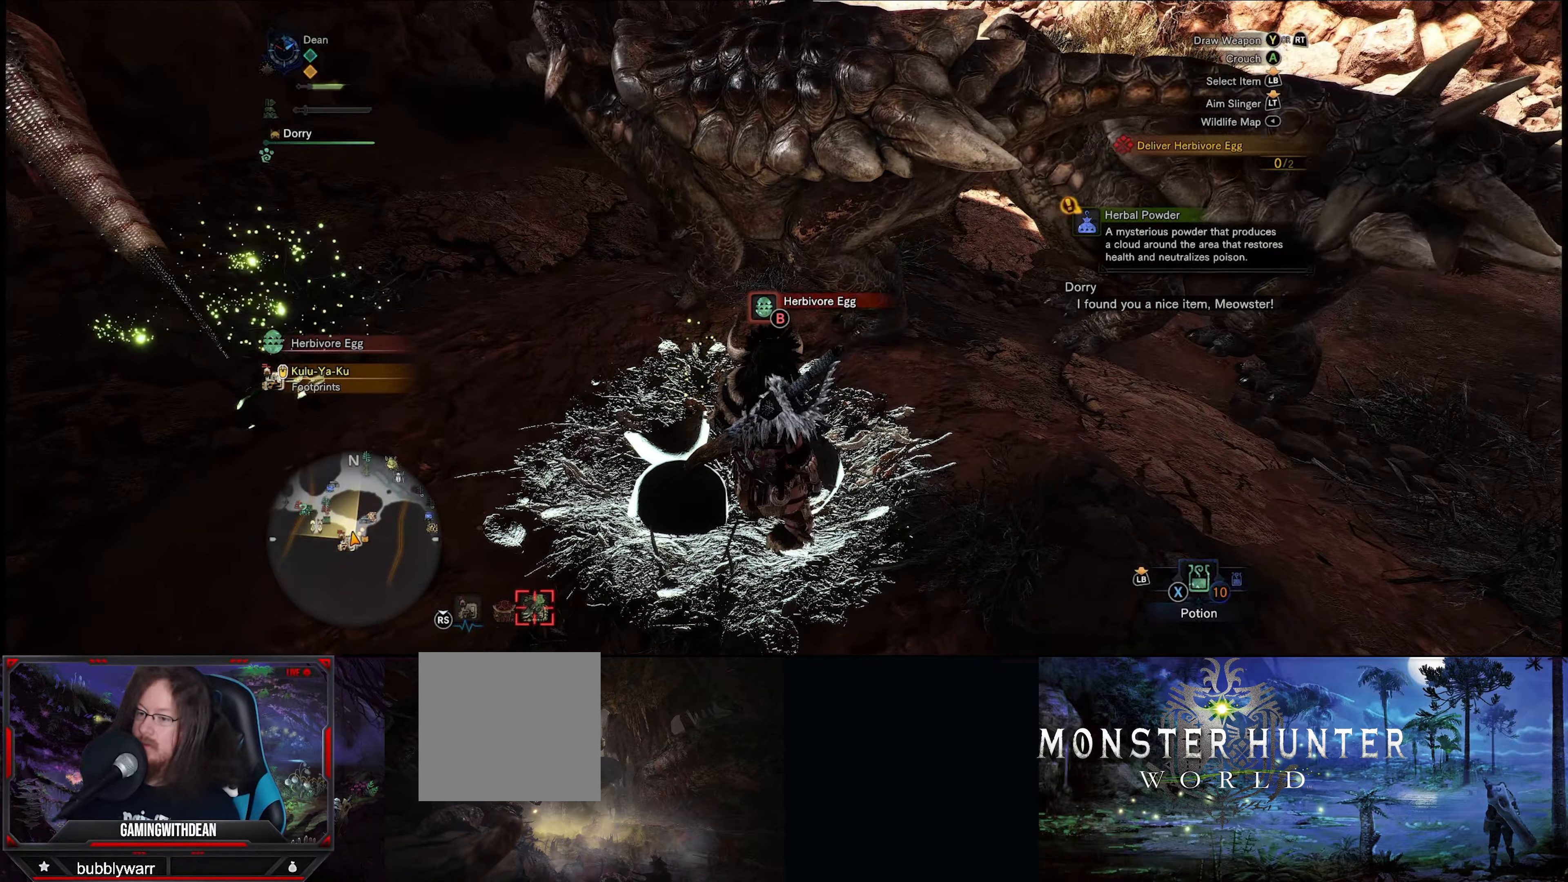
{"dt_ms": 500, "buttons": [], "left_stick": "center", "right_stick": "left", "events": []}
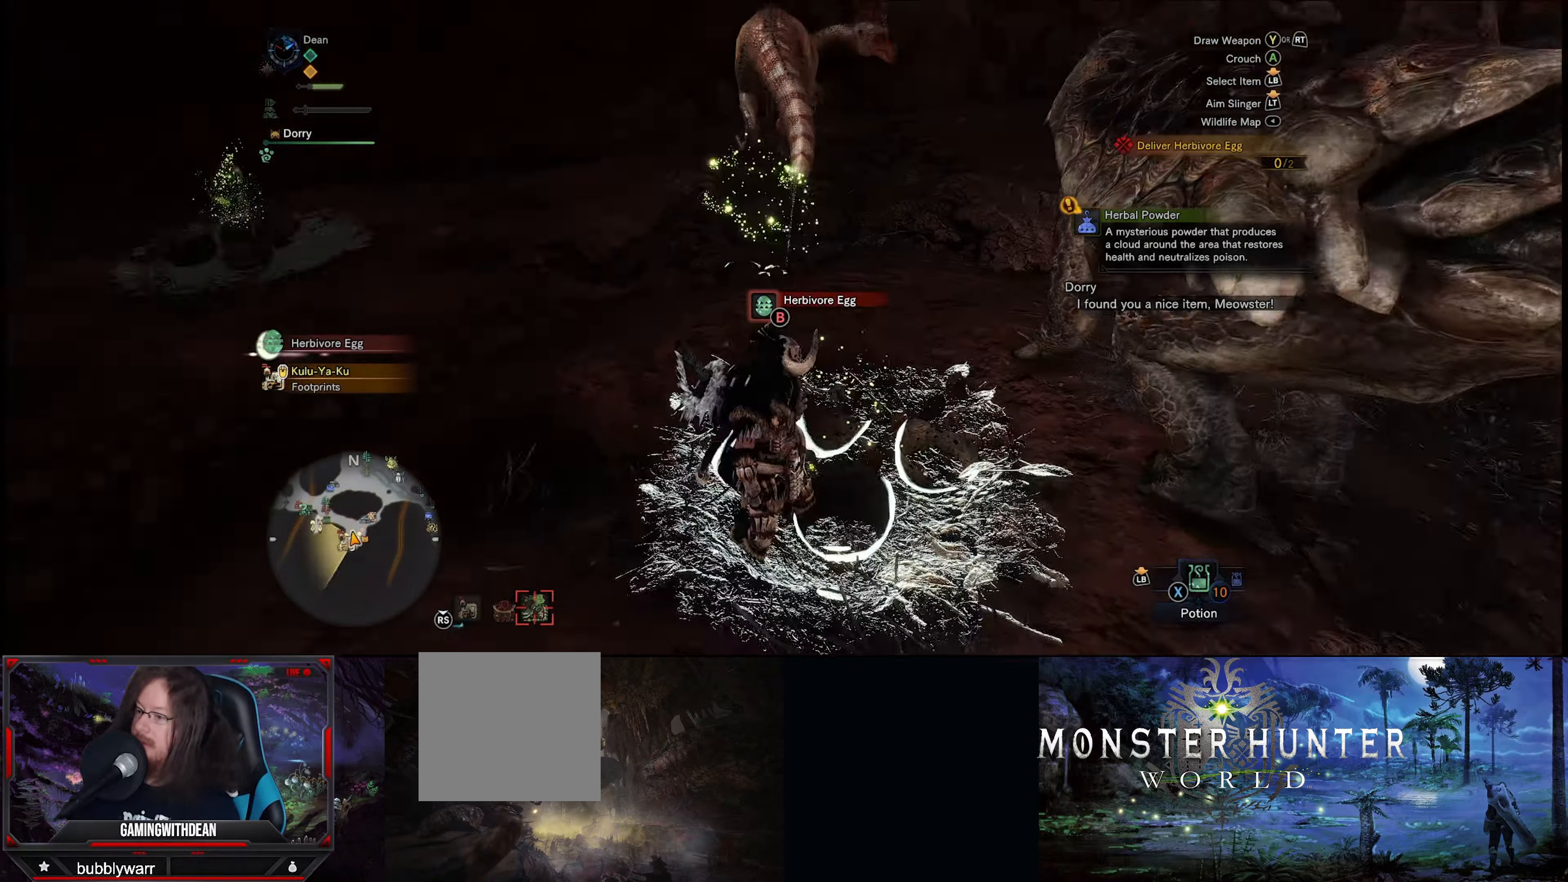
{"dt_ms": 500, "buttons": [], "left_stick": "center", "right_stick": "center", "events": [[200, "right_stick", "center"]]}
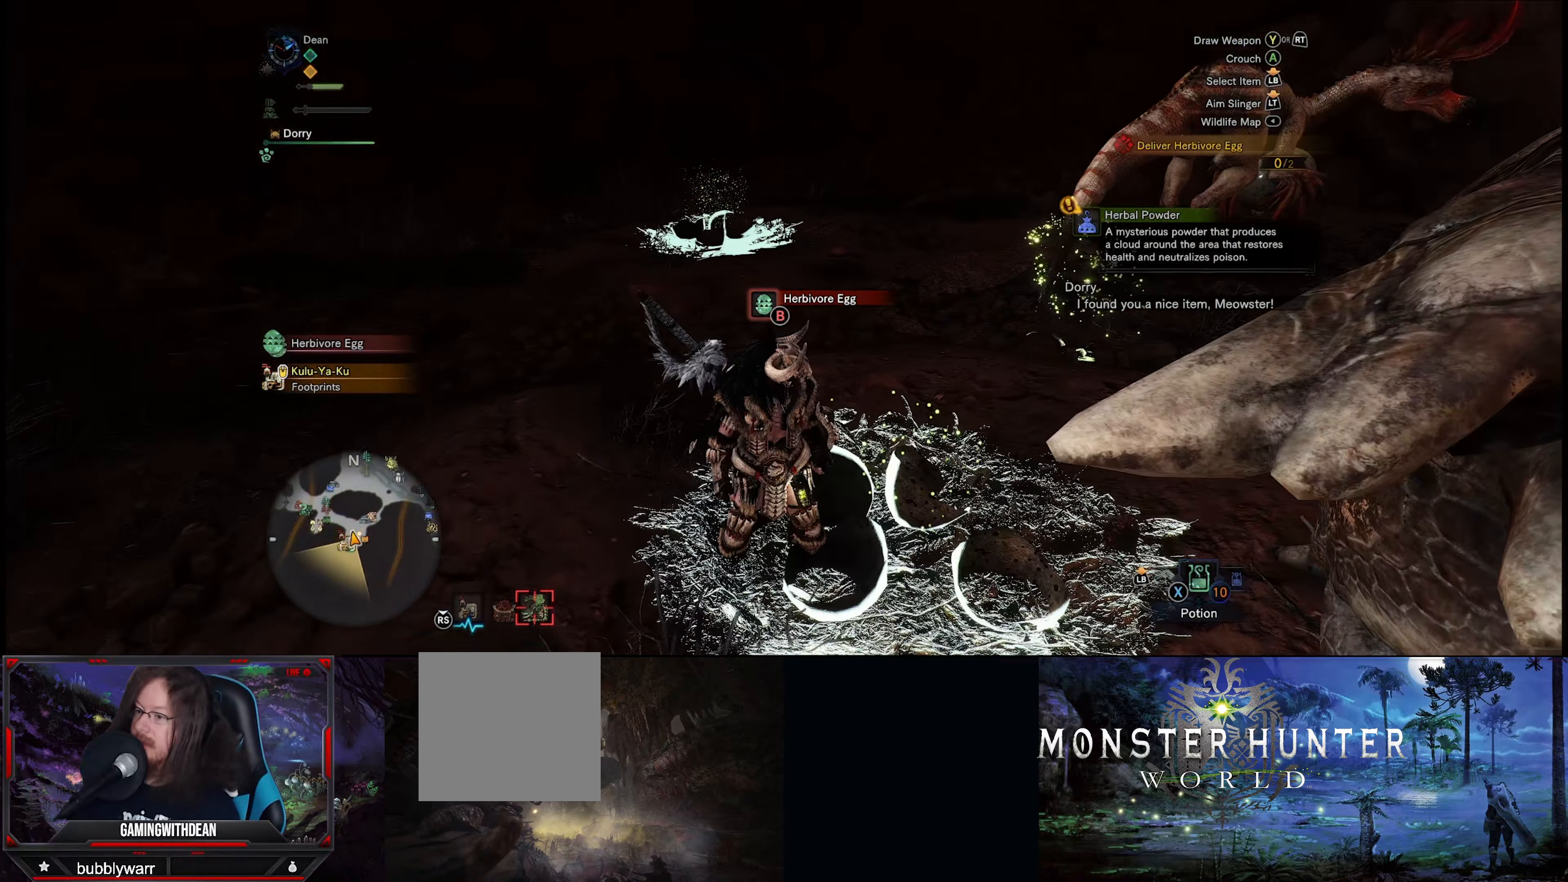
{"dt_ms": 500, "buttons": [], "left_stick": "center", "right_stick": "right", "events": [[450, "right_stick", "right"]]}
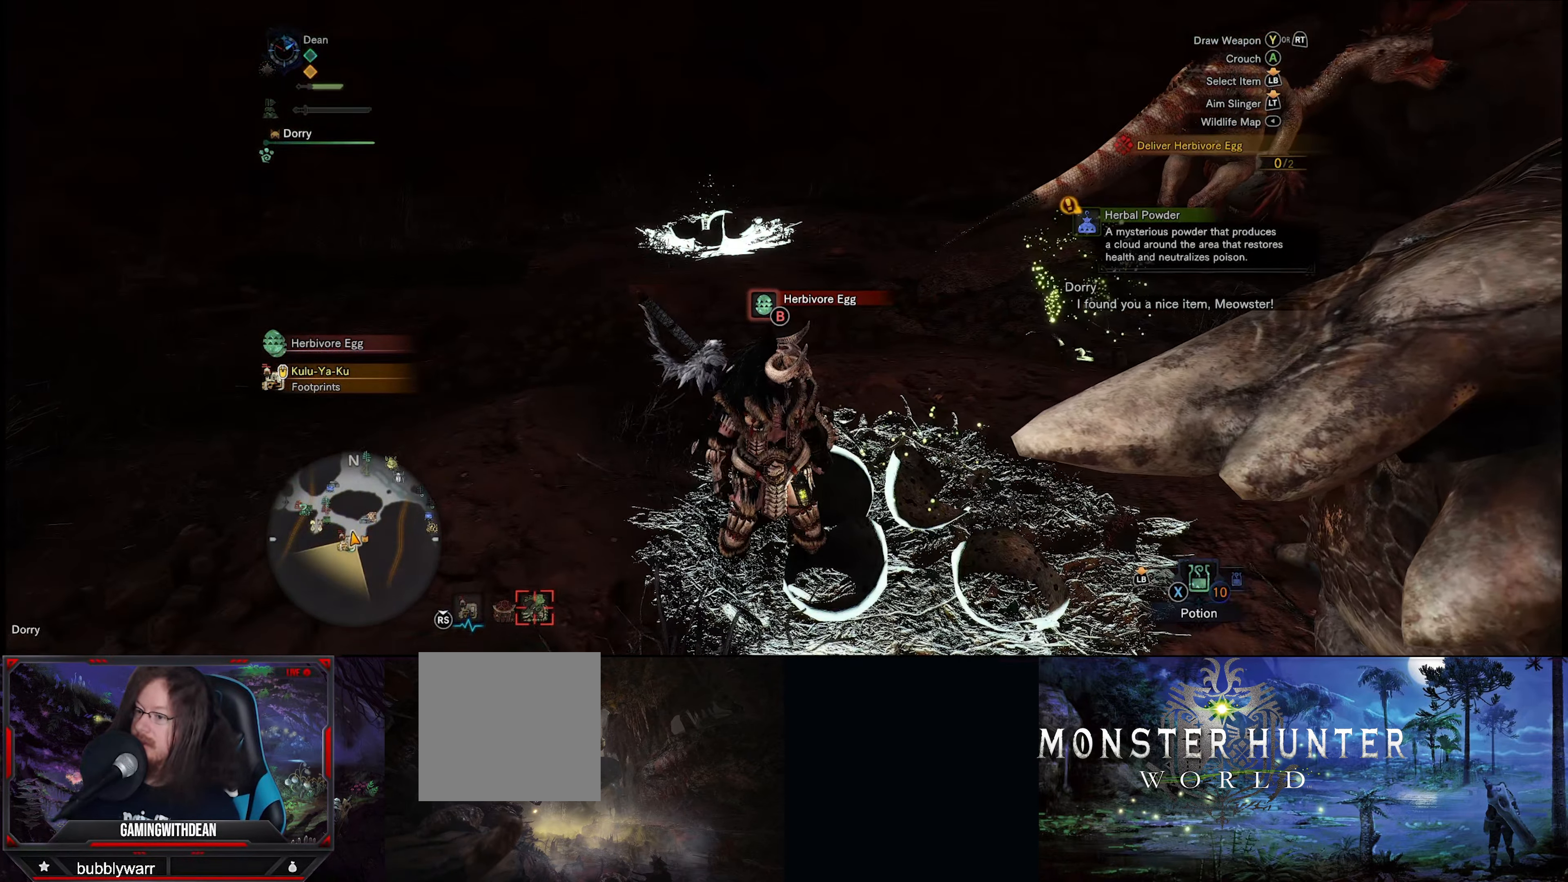
{"dt_ms": 500, "buttons": [], "left_stick": "center", "right_stick": "center", "events": [[417, "right_stick", "center"]]}
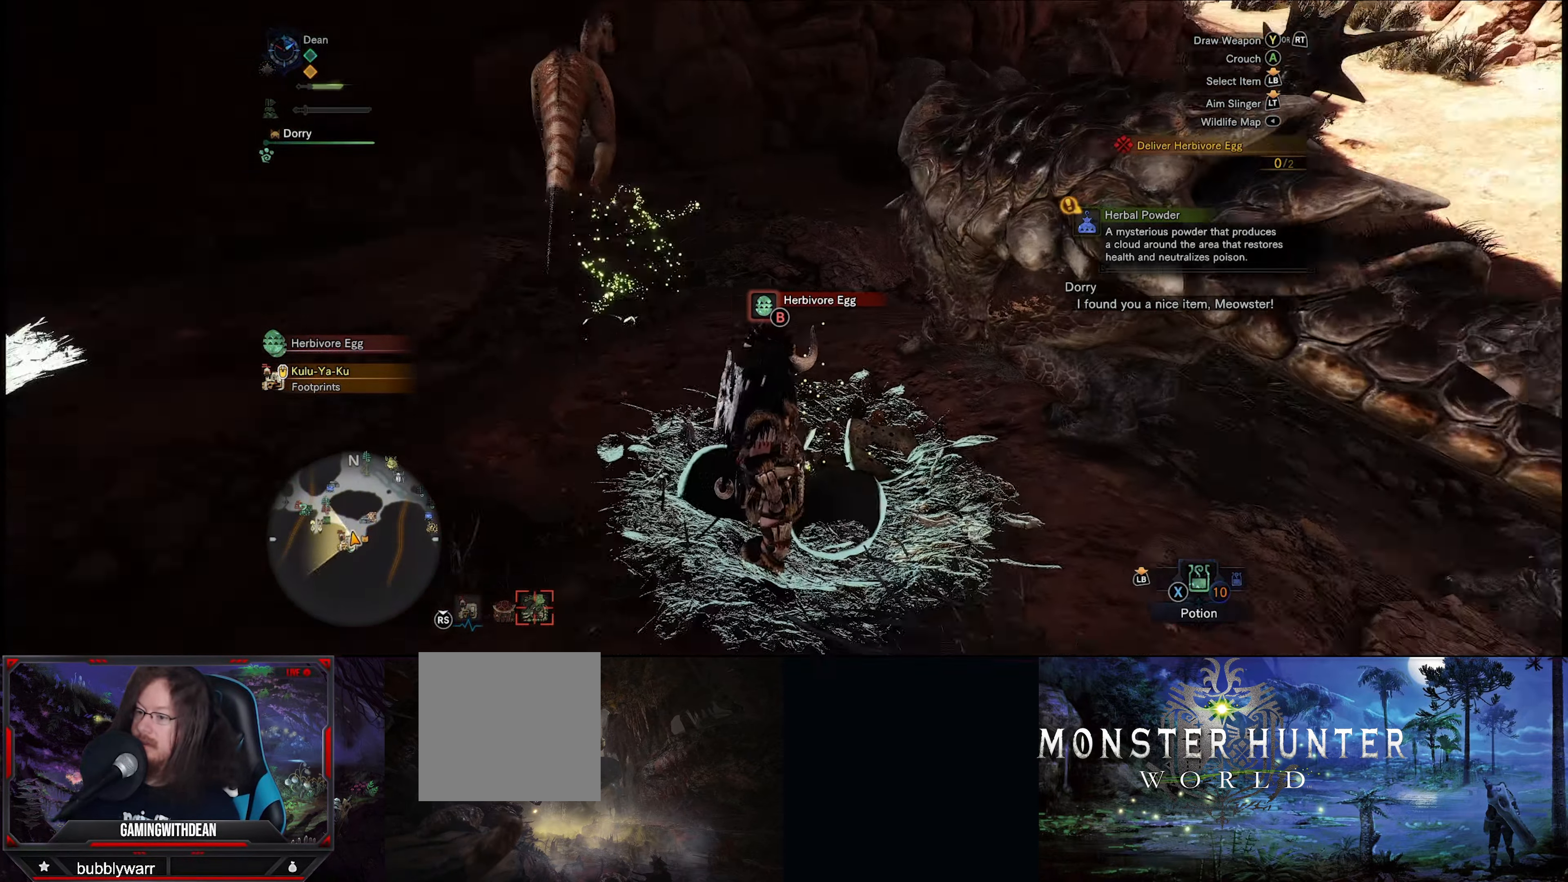
{"dt_ms": 500, "buttons": [], "left_stick": "up-left", "right_stick": "left", "events": [[233, "left_stick", "up-left"], [383, "right_stick", "left"]]}
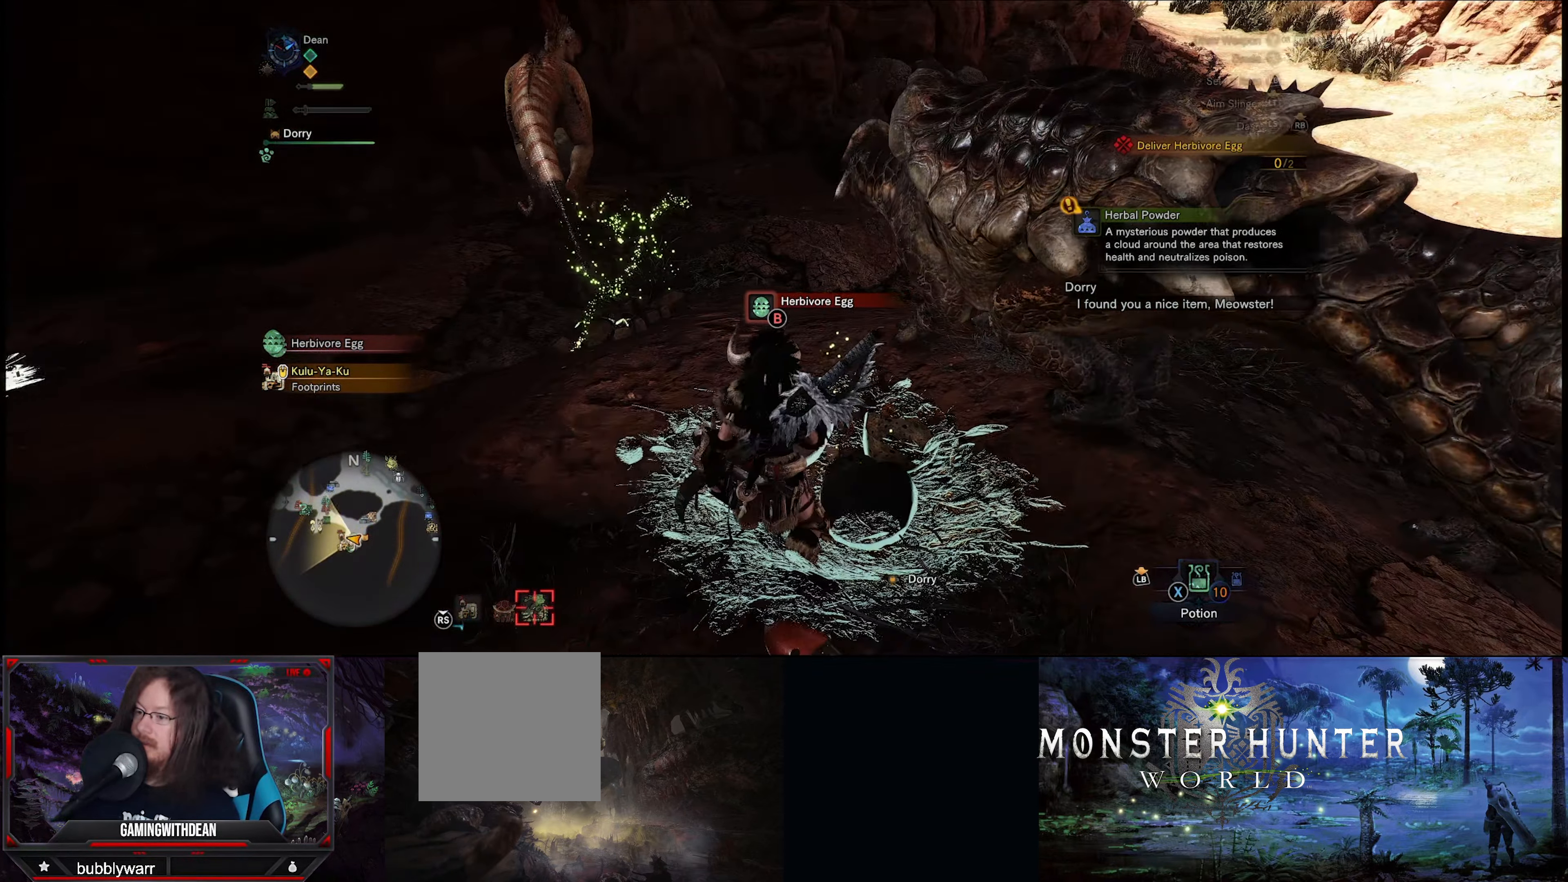
{"dt_ms": 500, "buttons": [], "left_stick": "up-left", "right_stick": "center", "events": [[350, "right_stick", "center"]]}